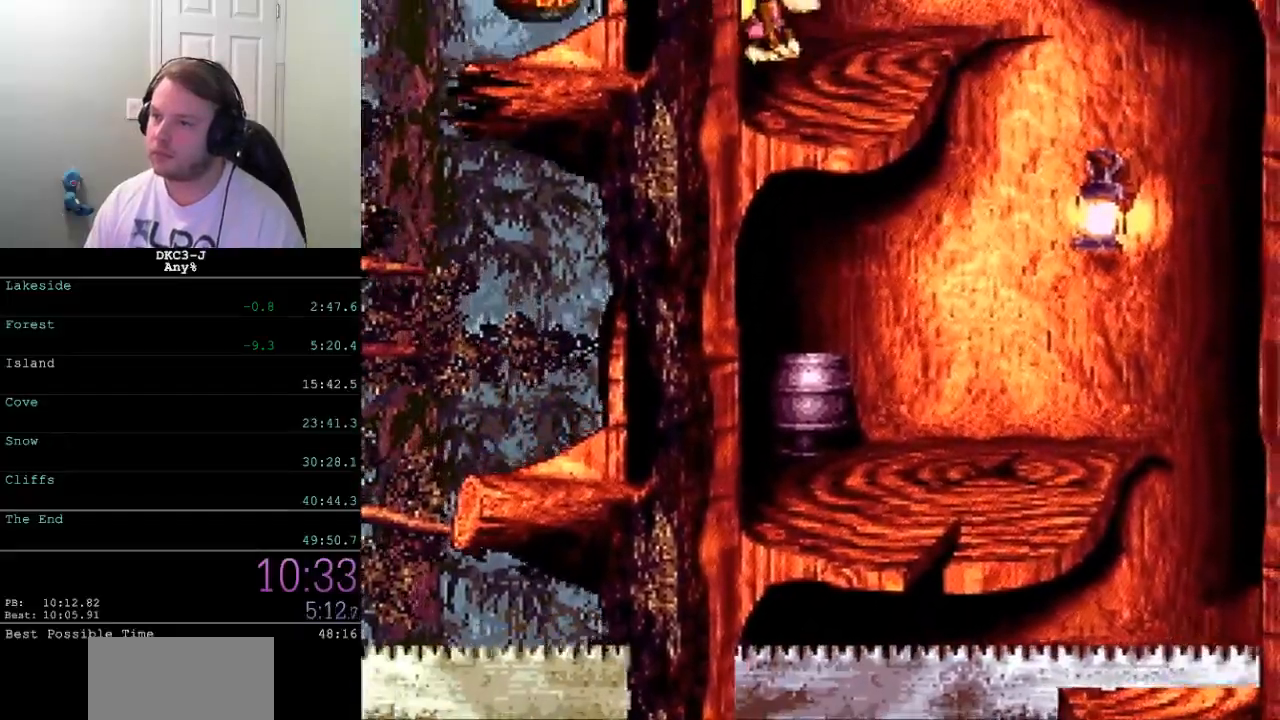
Gameplay with a controller (Nintendo layout); each line is a JSON object with the inputs held at the frame after it. "events" lists button and stick changes between this image and that frame as [ms after this image, input, new state], when the widget could be followed in between. Not read: L3 R3.
{"buttons": ["Y", "DPAD_RIGHT"], "events": [[33, "Y", "up"], [83, "Y", "down"], [300, "B", "down"], [417, "B", "up"]]}
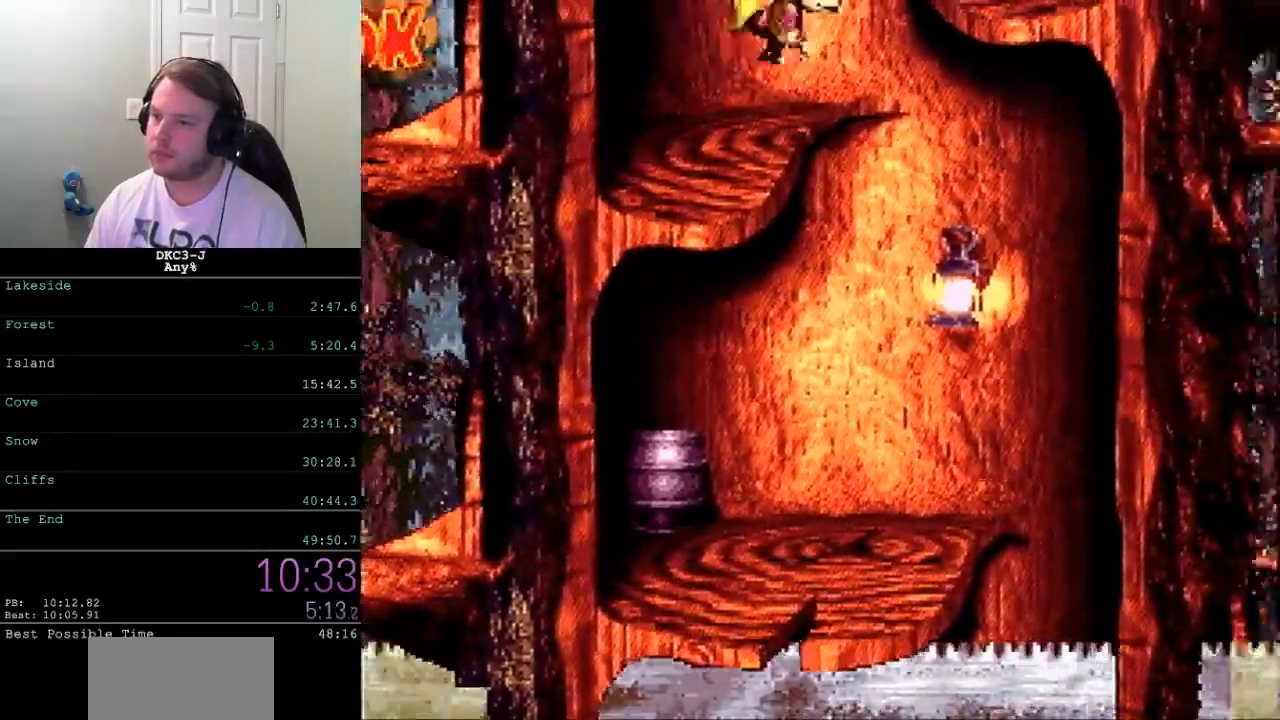
{"buttons": ["Y", "DPAD_RIGHT"], "events": [[433, "Y", "up"], [500, "Y", "down"]]}
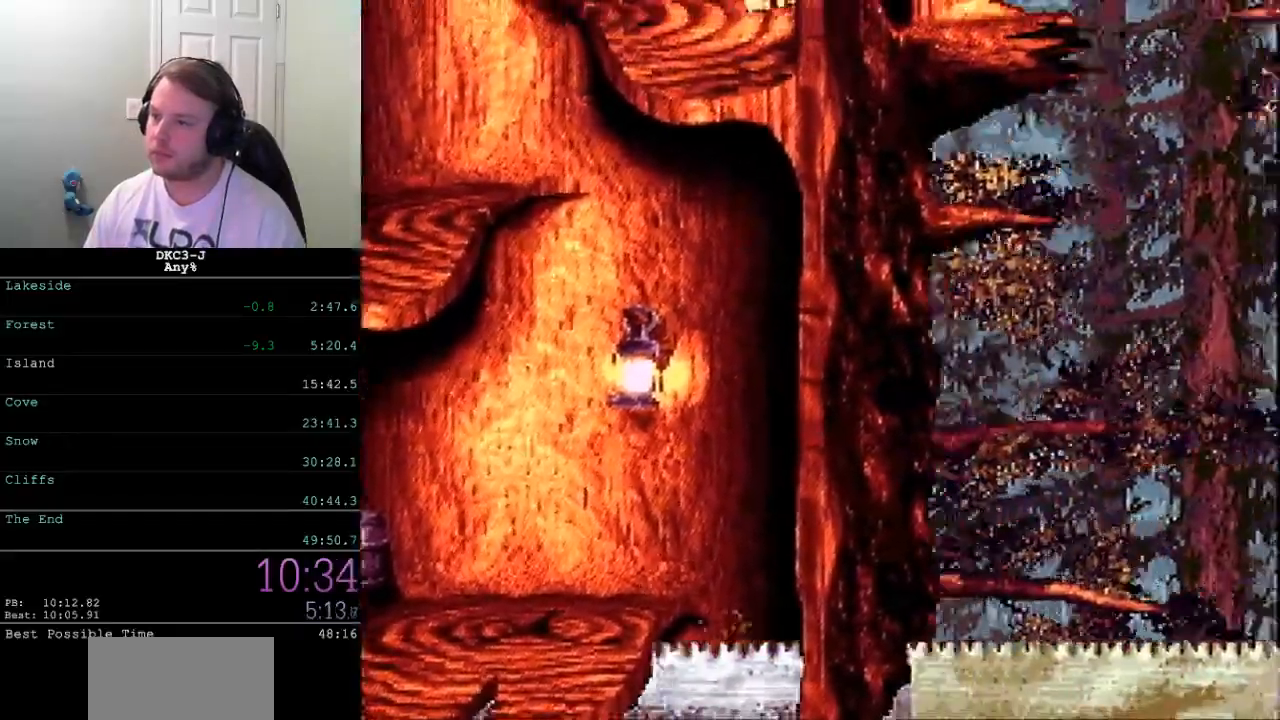
{"buttons": ["B", "Y", "DPAD_LEFT"], "events": [[350, "DPAD_RIGHT", "up"], [400, "DPAD_LEFT", "down"], [500, "B", "down"]]}
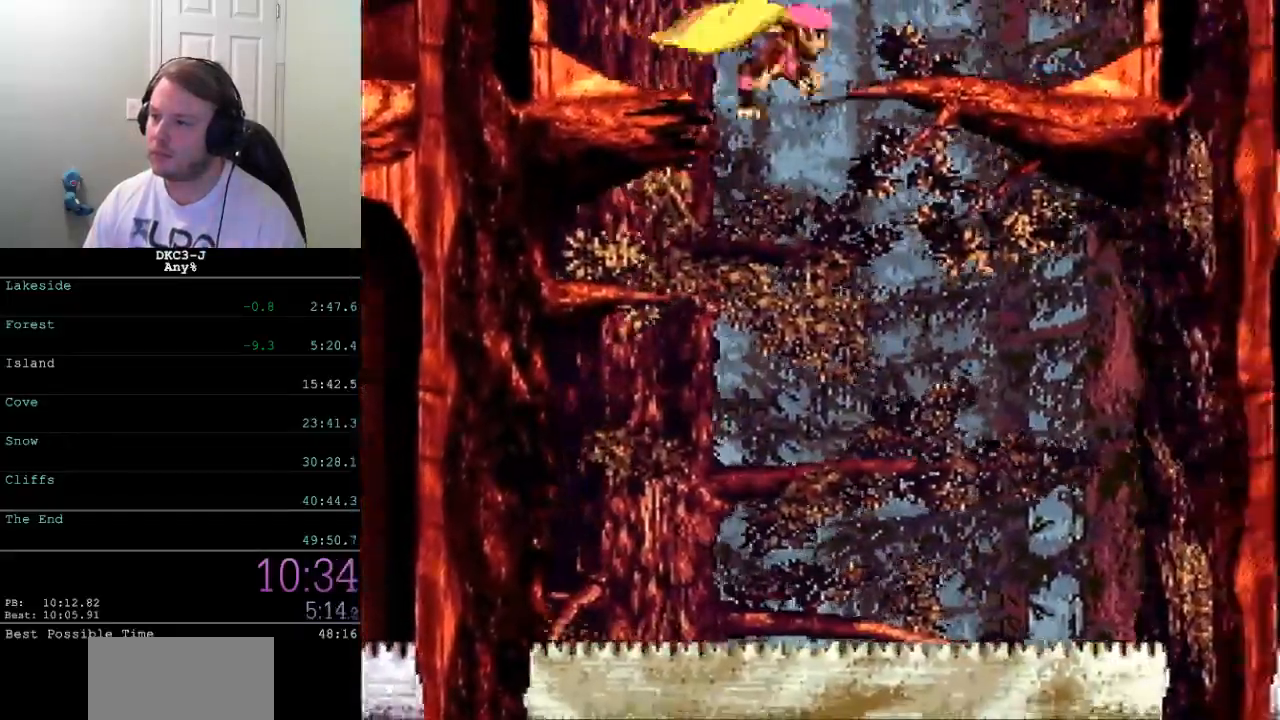
{"buttons": ["Y", "DPAD_RIGHT"], "events": [[100, "DPAD_LEFT", "up"], [150, "DPAD_RIGHT", "down"], [467, "B", "up"]]}
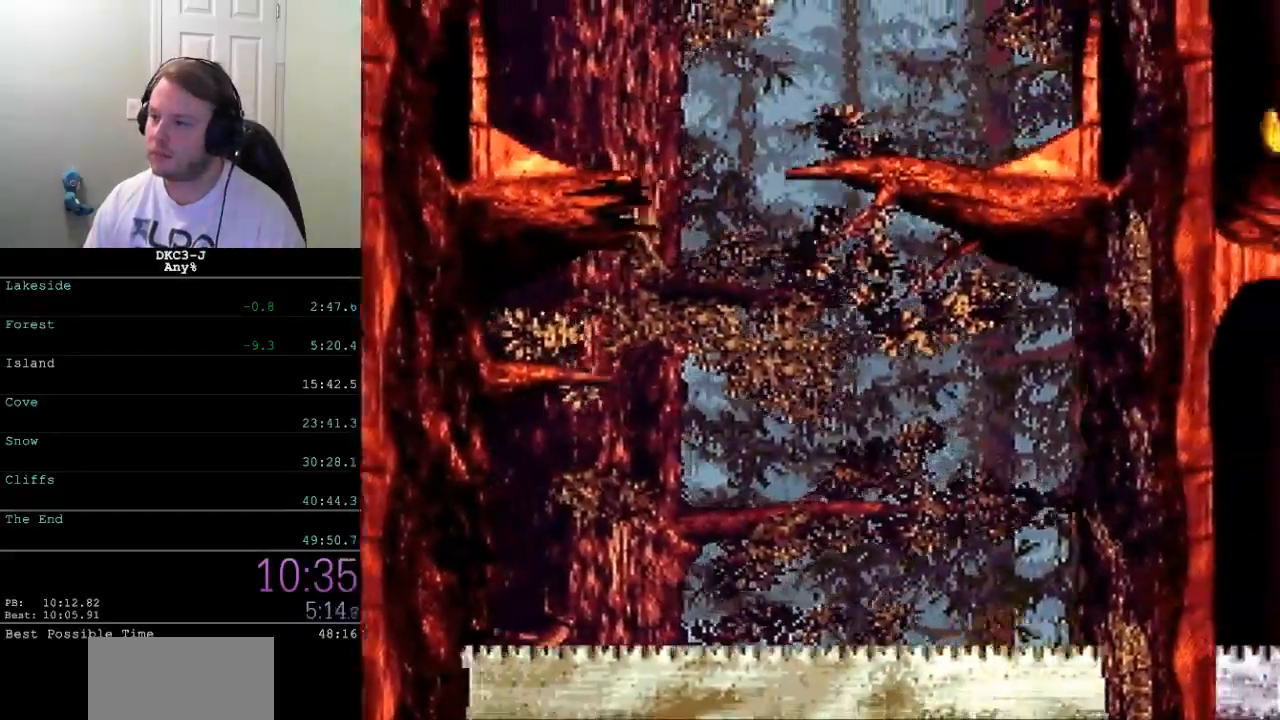
{"buttons": ["Y", "DPAD_RIGHT"], "events": [[250, "Y", "up"], [283, "Y", "down"]]}
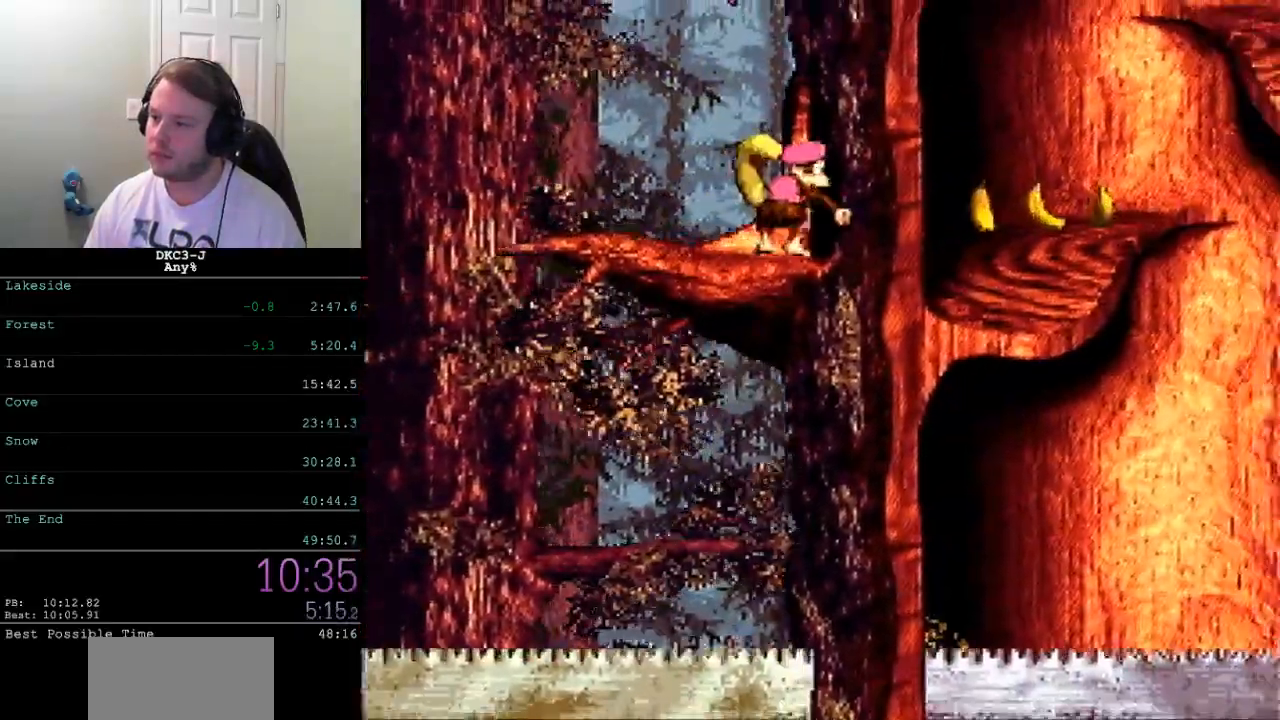
{"buttons": ["Y", "DPAD_RIGHT"], "events": [[200, "B", "down"], [367, "B", "up"]]}
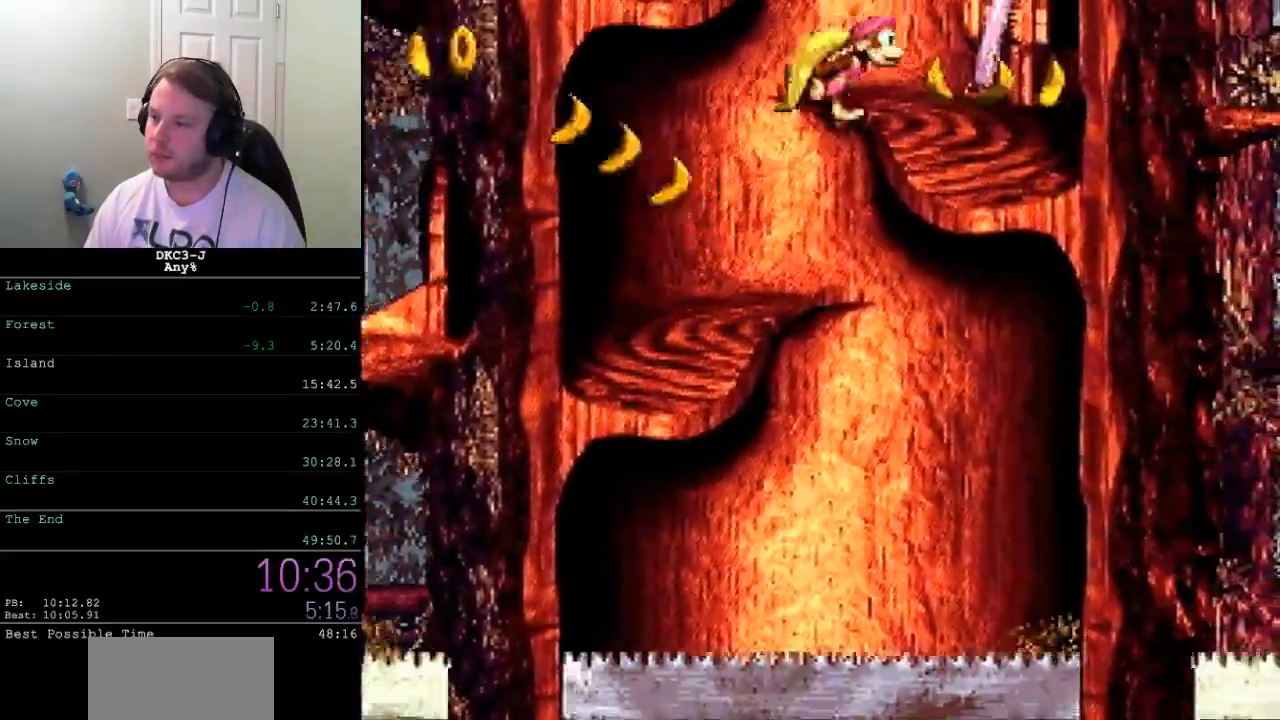
{"buttons": ["Y", "DPAD_LEFT"], "events": [[83, "DPAD_RIGHT", "up"], [133, "DPAD_LEFT", "down"], [233, "Y", "up"], [250, "Y", "down"]]}
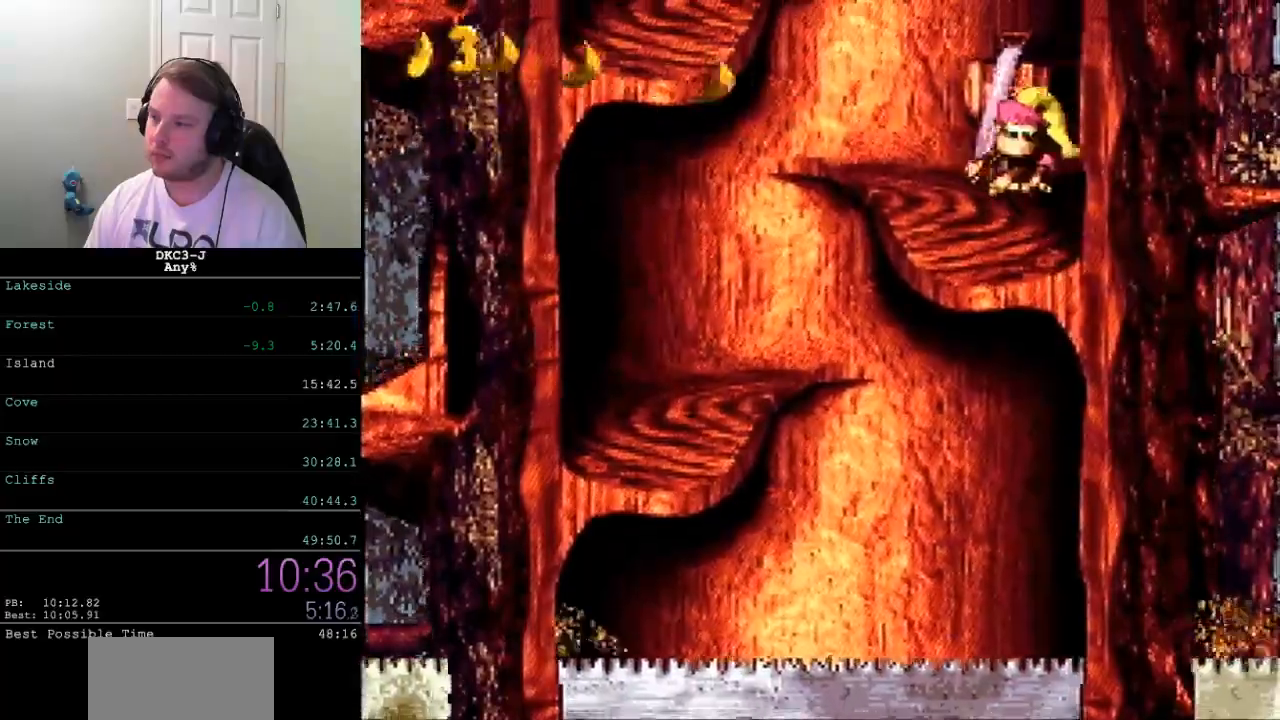
{"buttons": ["Y", "DPAD_LEFT"], "events": [[50, "B", "down"], [200, "B", "up"]]}
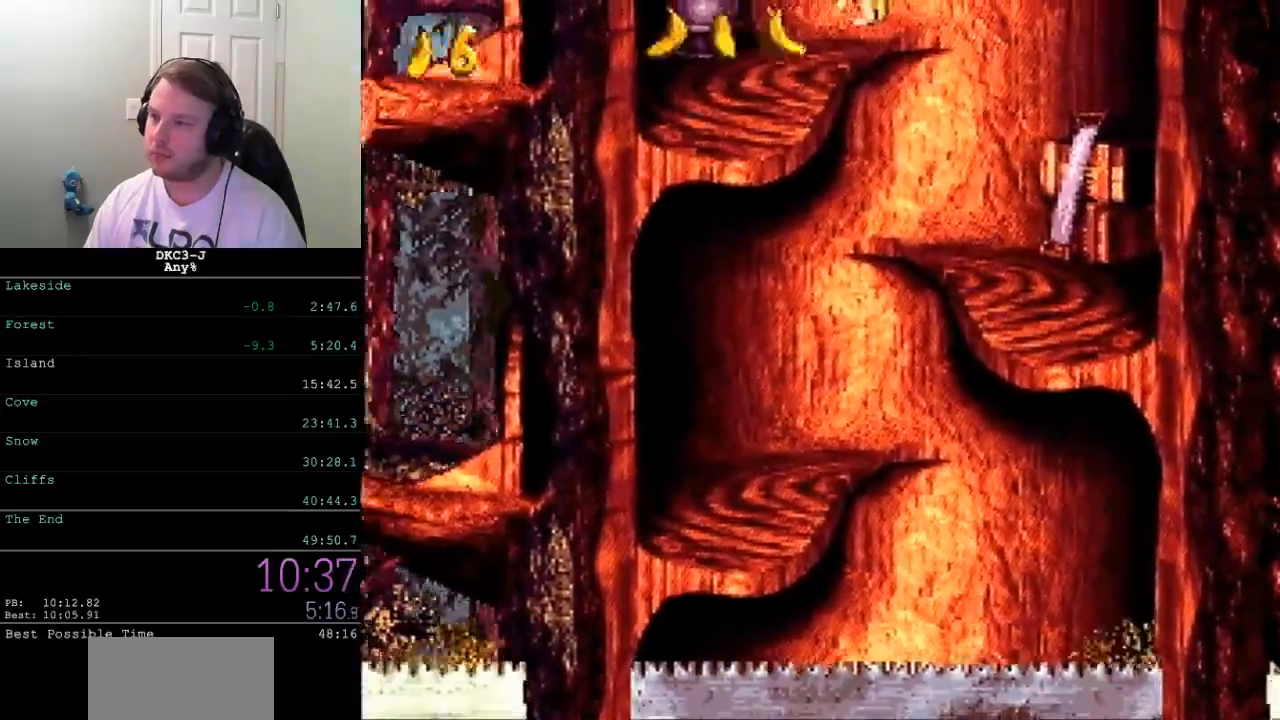
{"buttons": ["B", "Y", "DPAD_LEFT"], "events": [[50, "Y", "up"], [100, "Y", "down"], [433, "B", "down"]]}
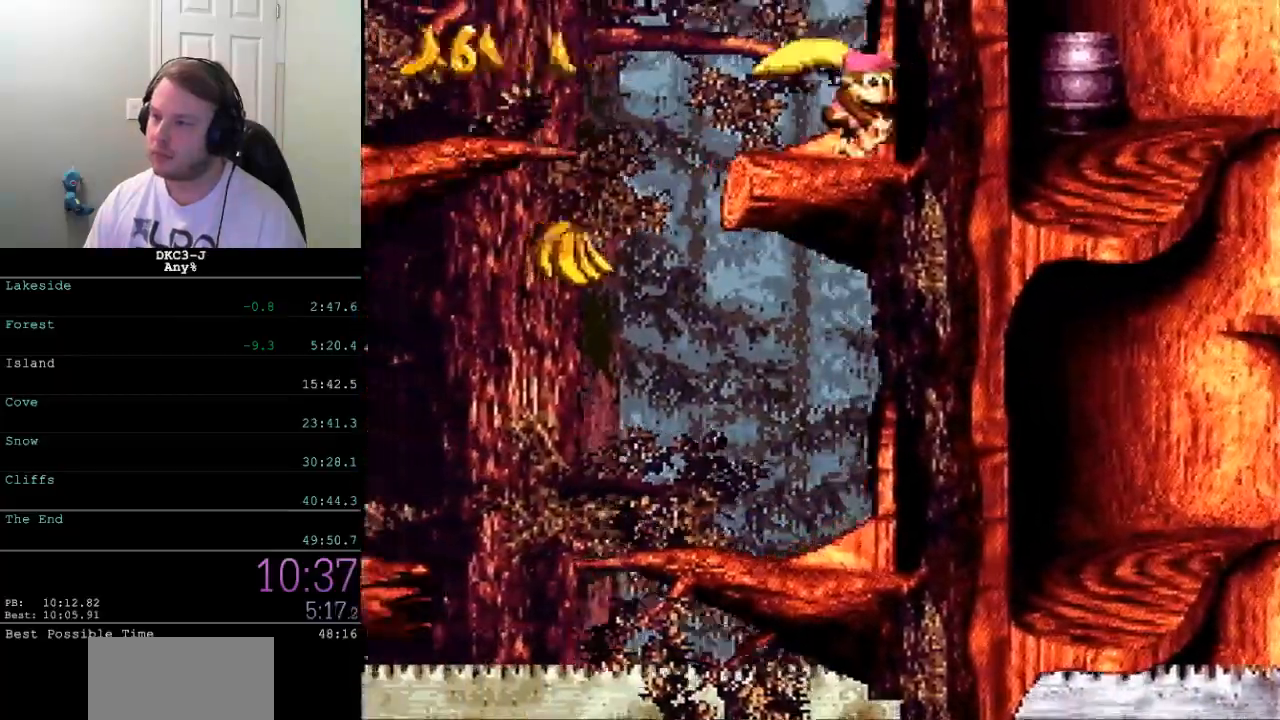
{"buttons": ["Y", "DPAD_LEFT"], "events": [[17, "B", "up"]]}
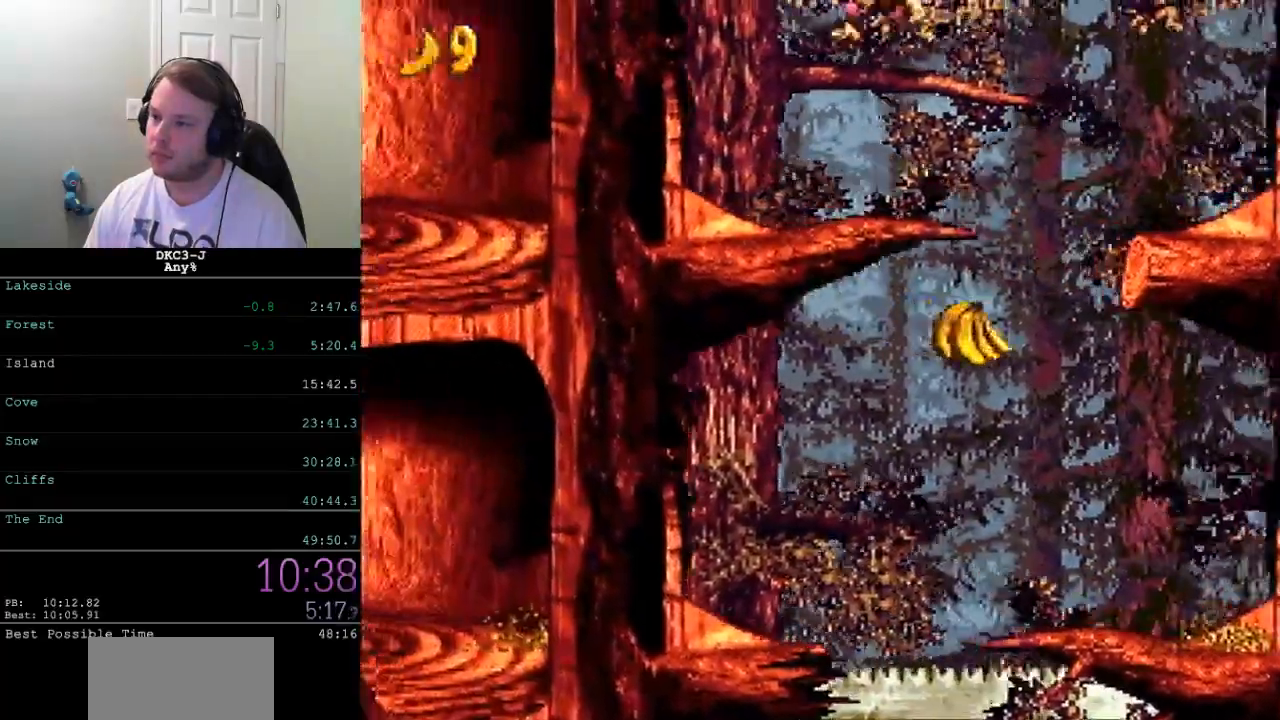
{"buttons": ["B", "Y", "DPAD_LEFT"], "events": [[417, "B", "down"]]}
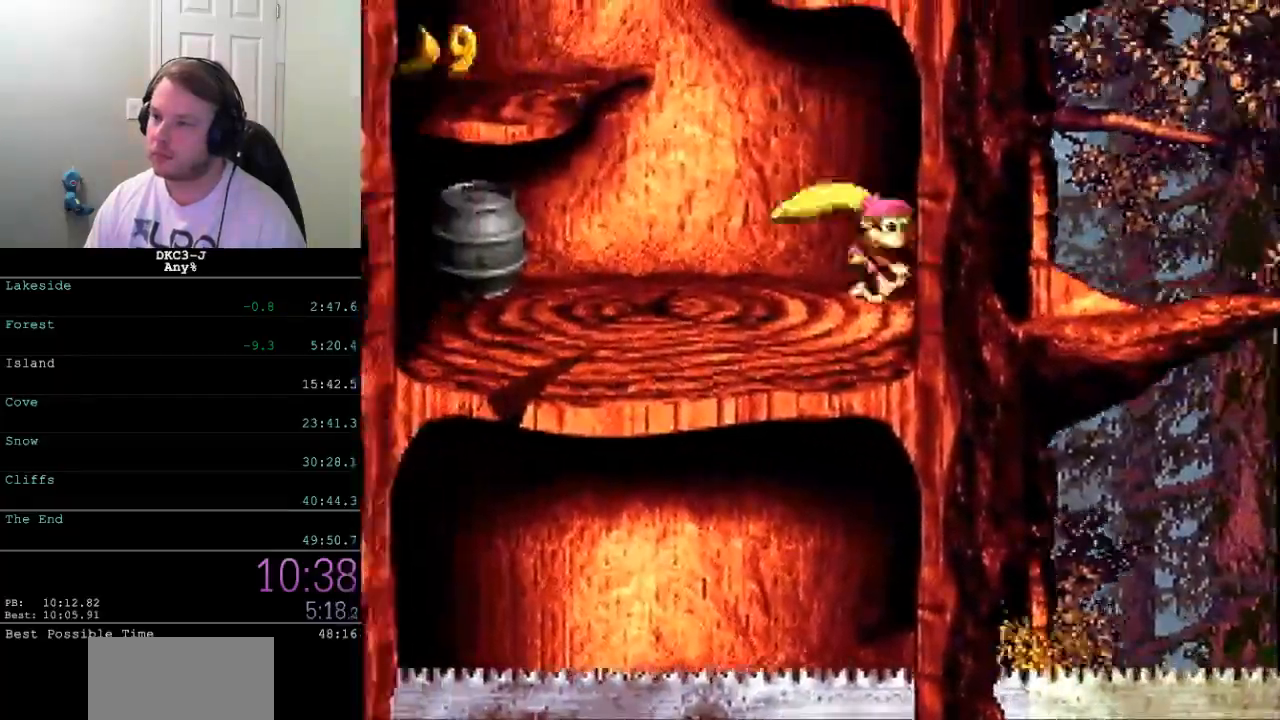
{"buttons": ["Y", "DPAD_RIGHT"], "events": [[233, "DPAD_LEFT", "up"], [250, "B", "up"], [467, "DPAD_RIGHT", "down"]]}
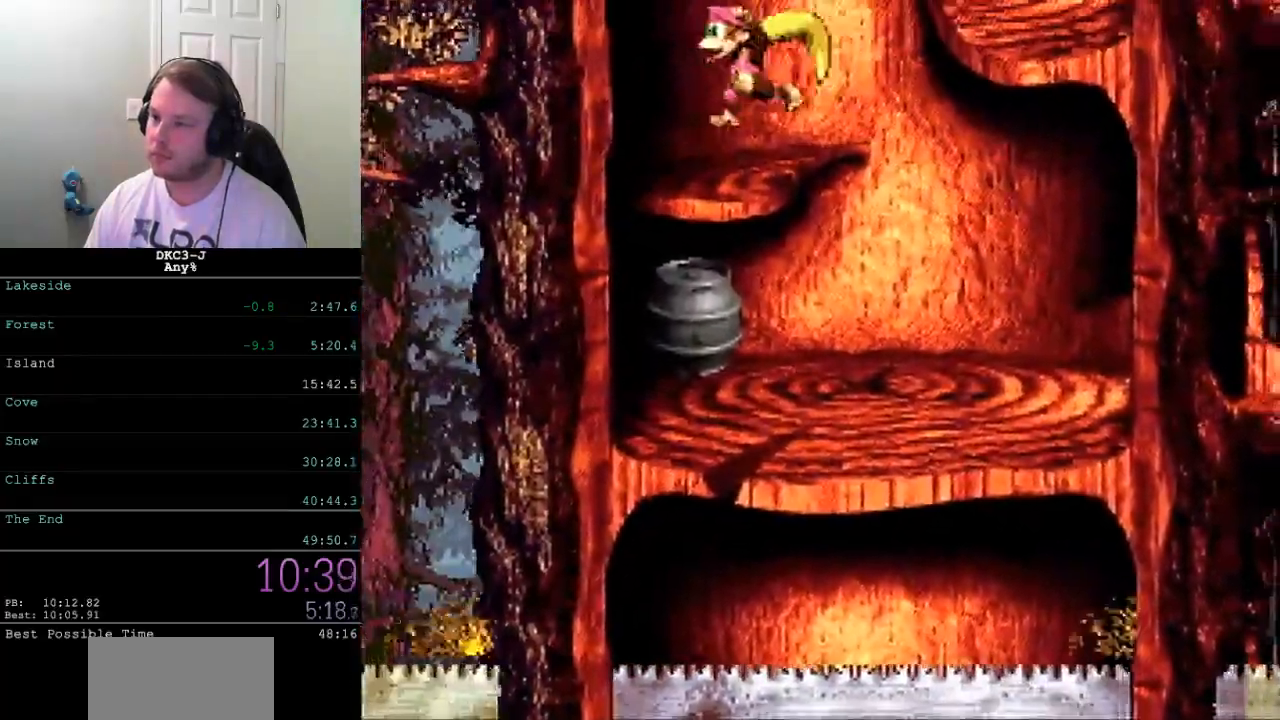
{"buttons": ["Y"], "events": [[33, "B", "down"], [500, "B", "up"], [500, "DPAD_RIGHT", "up"]]}
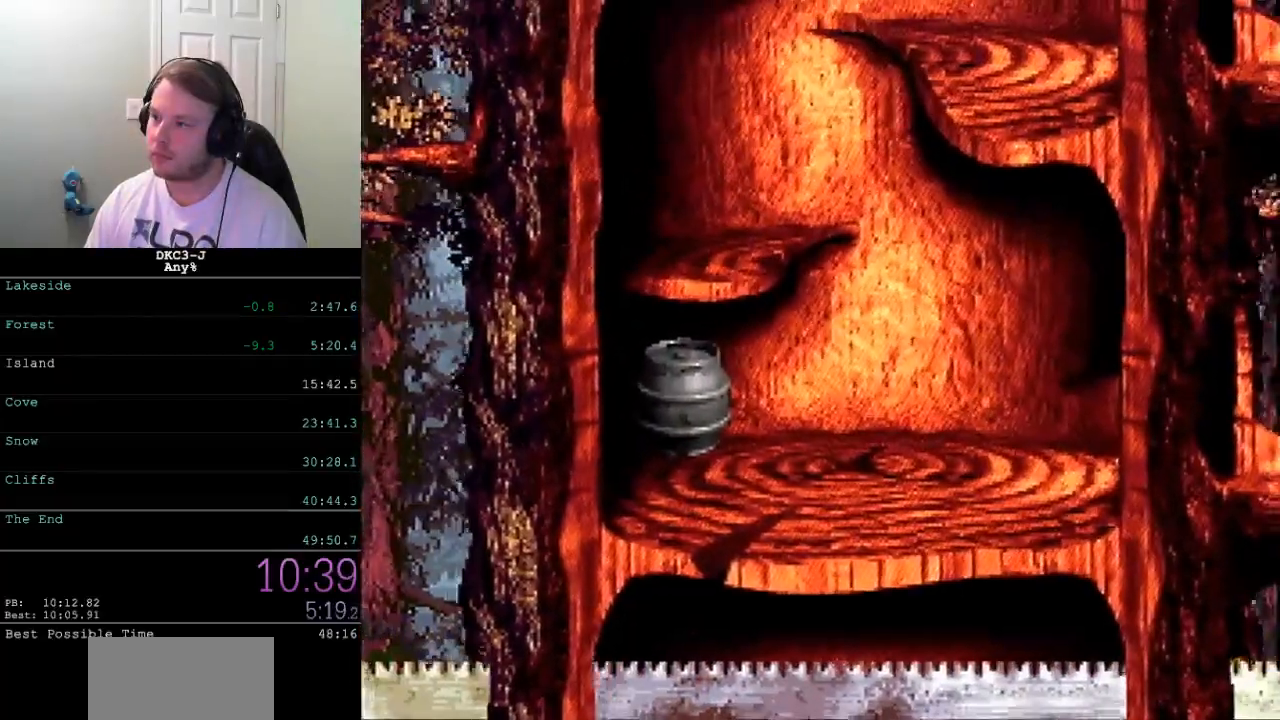
{"buttons": ["B", "Y", "DPAD_LEFT"], "events": [[150, "DPAD_LEFT", "down"], [267, "B", "down"]]}
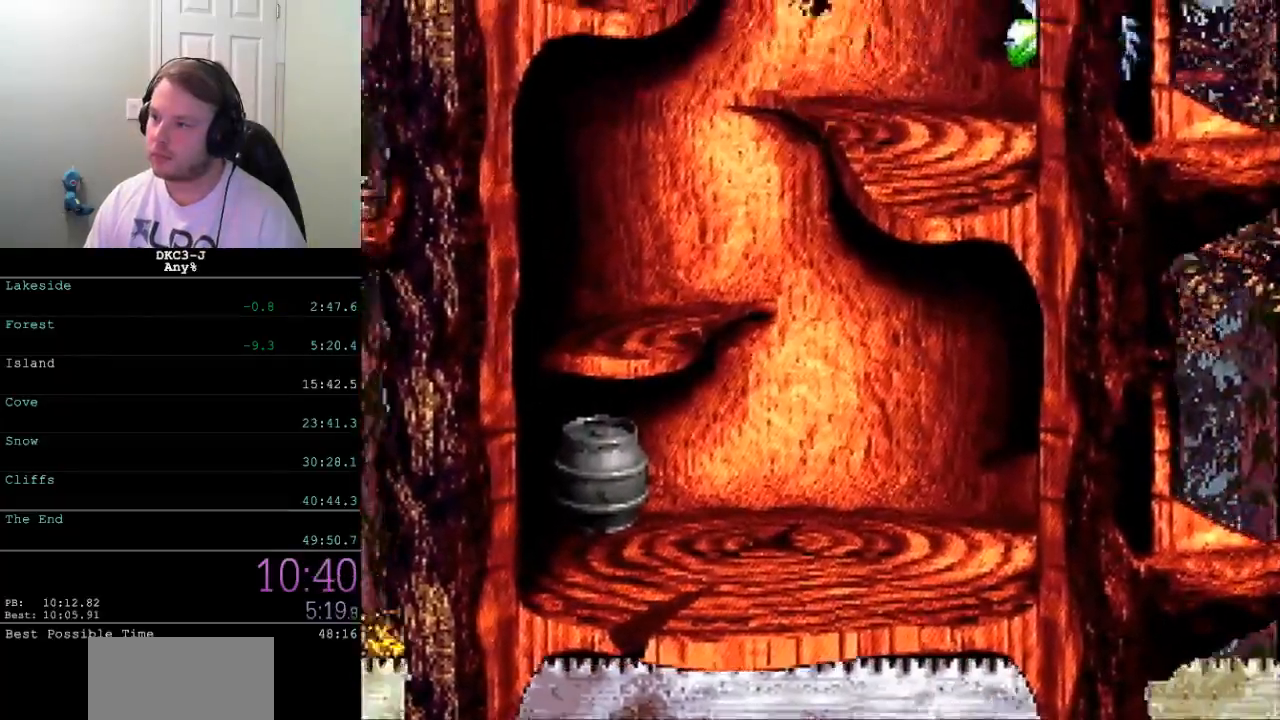
{"buttons": ["B", "Y", "DPAD_RIGHT"], "events": [[50, "B", "up"], [267, "DPAD_LEFT", "up"], [400, "B", "down"], [417, "DPAD_RIGHT", "down"]]}
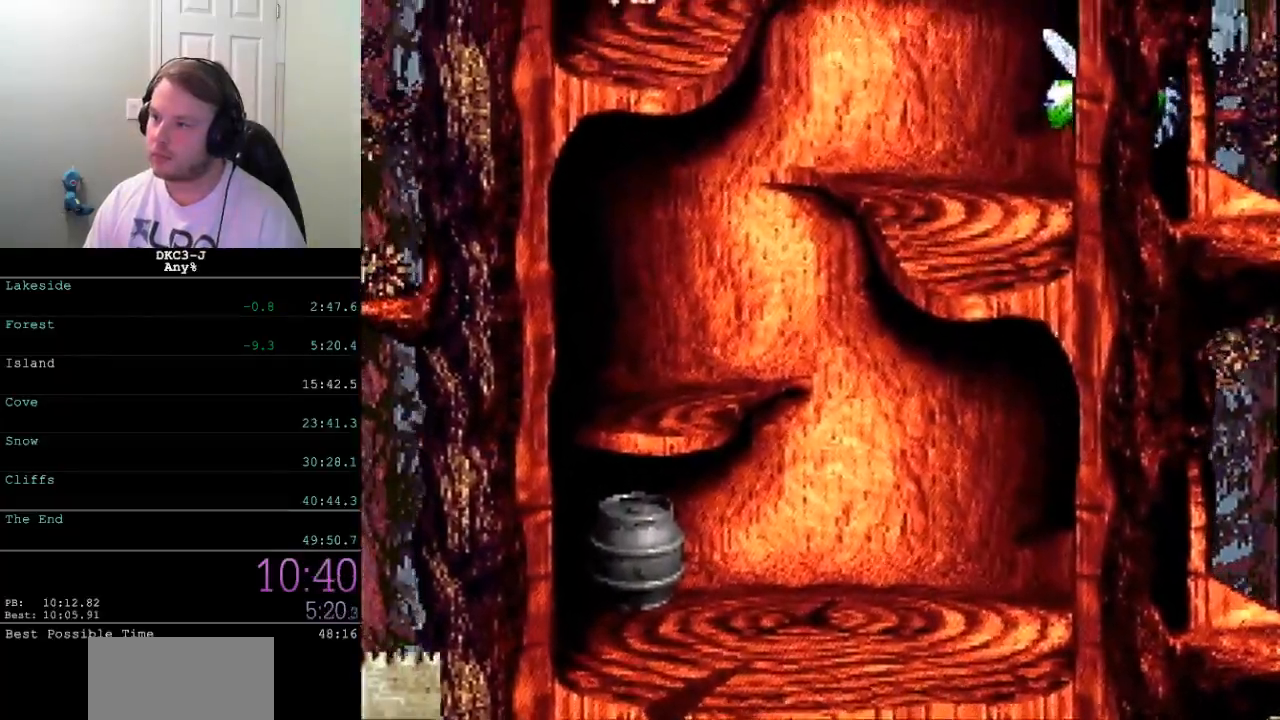
{"buttons": ["Y"], "events": [[400, "B", "up"], [450, "DPAD_RIGHT", "up"]]}
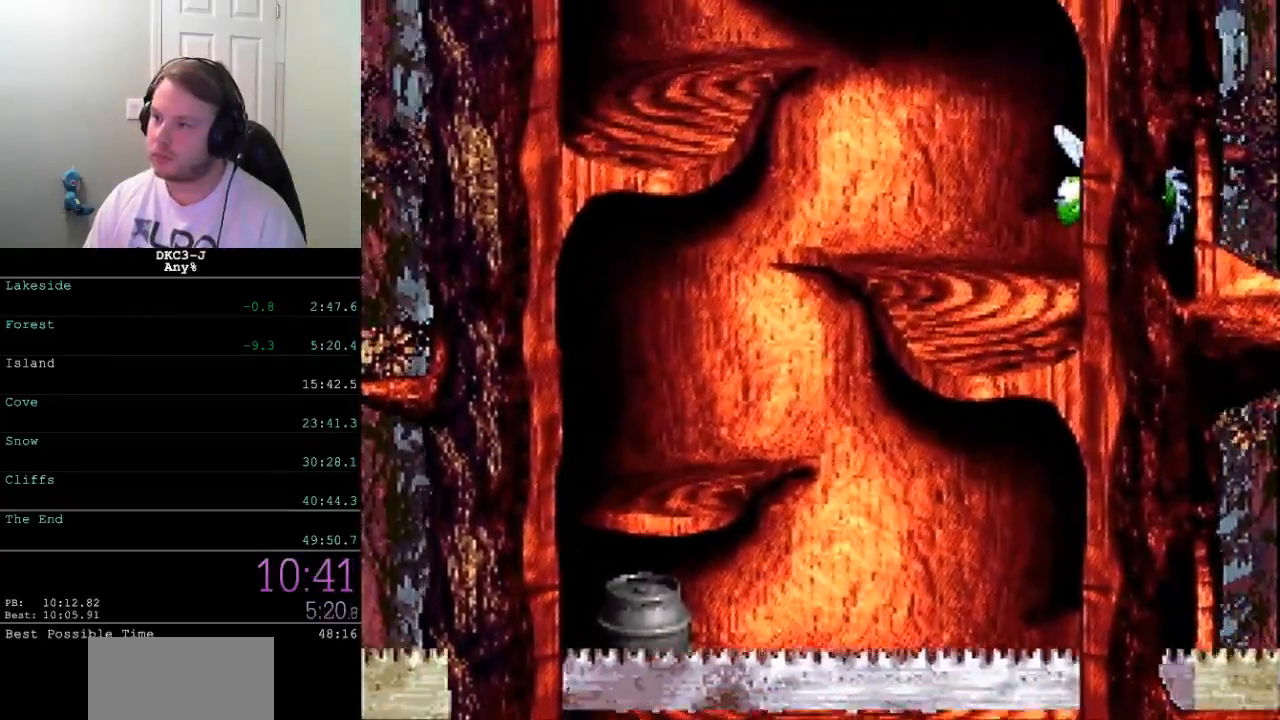
{"buttons": ["B", "Y", "DPAD_RIGHT"], "events": [[83, "B", "down"], [200, "DPAD_RIGHT", "down"]]}
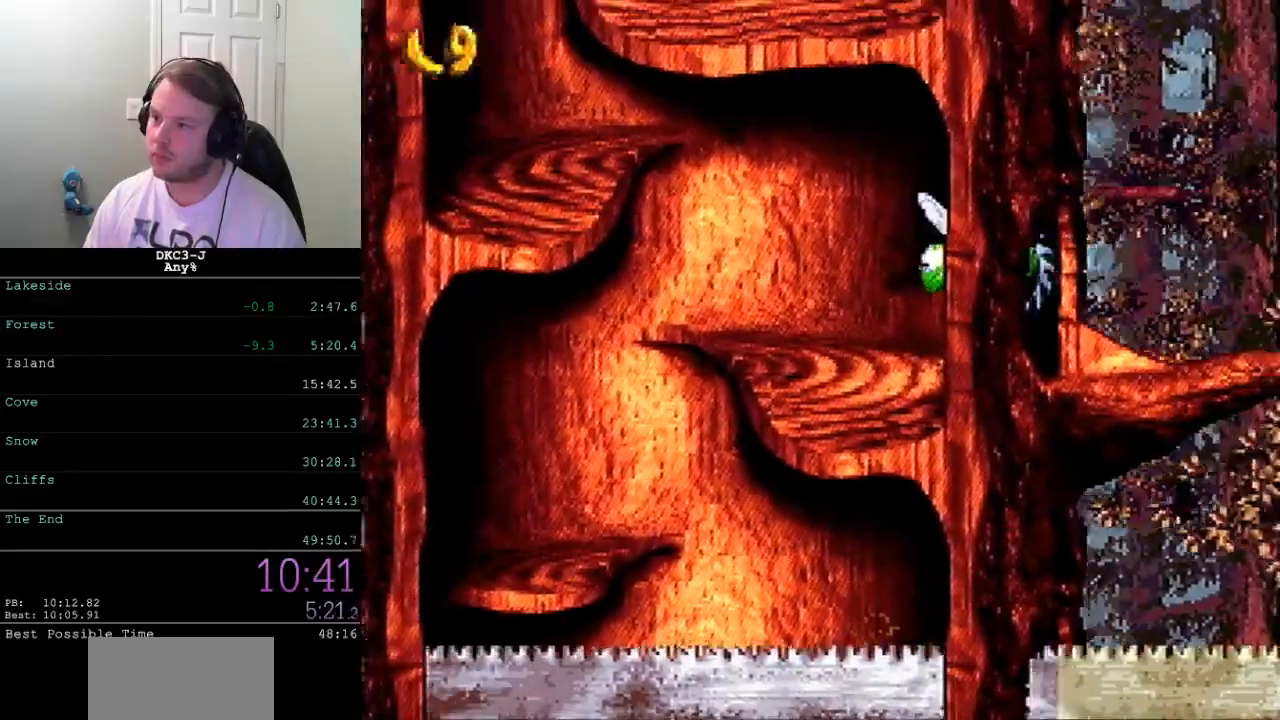
{"buttons": ["B", "Y", "DPAD_LEFT"], "events": [[67, "B", "up"], [100, "DPAD_RIGHT", "up"], [250, "DPAD_LEFT", "down"], [267, "B", "down"]]}
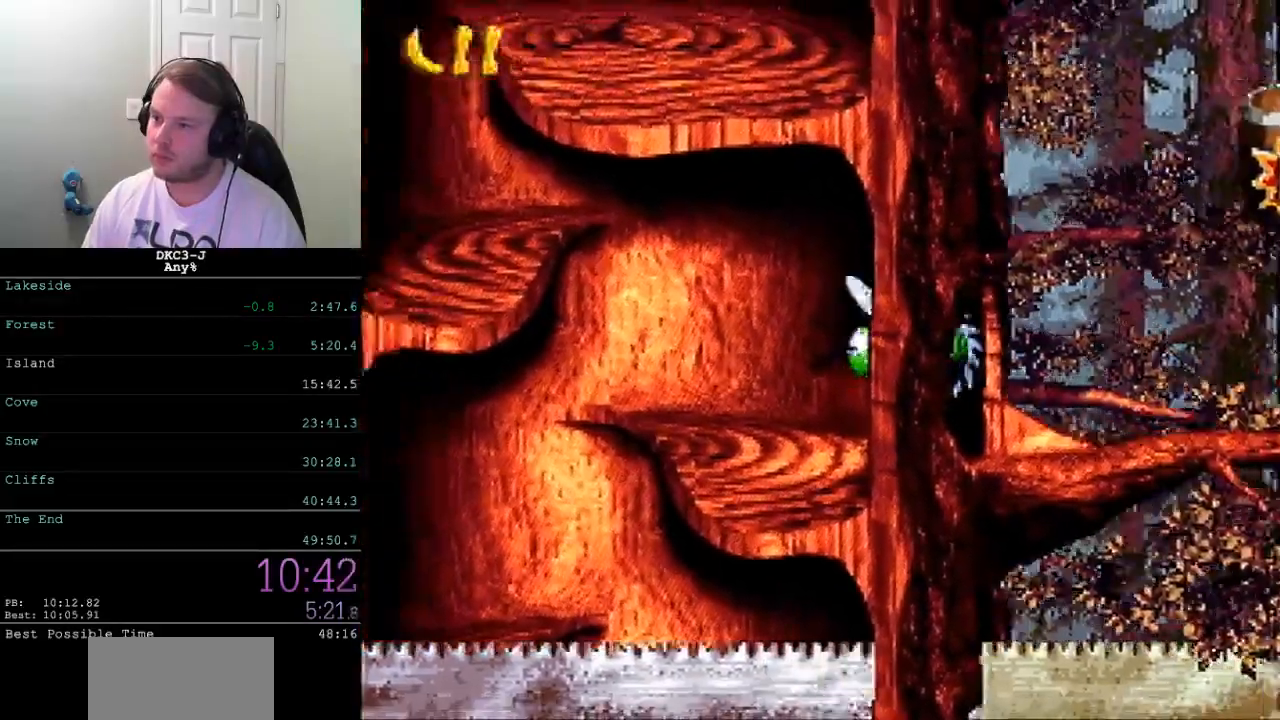
{"buttons": ["B", "Y"], "events": [[183, "DPAD_LEFT", "up"], [200, "B", "up"], [400, "B", "down"]]}
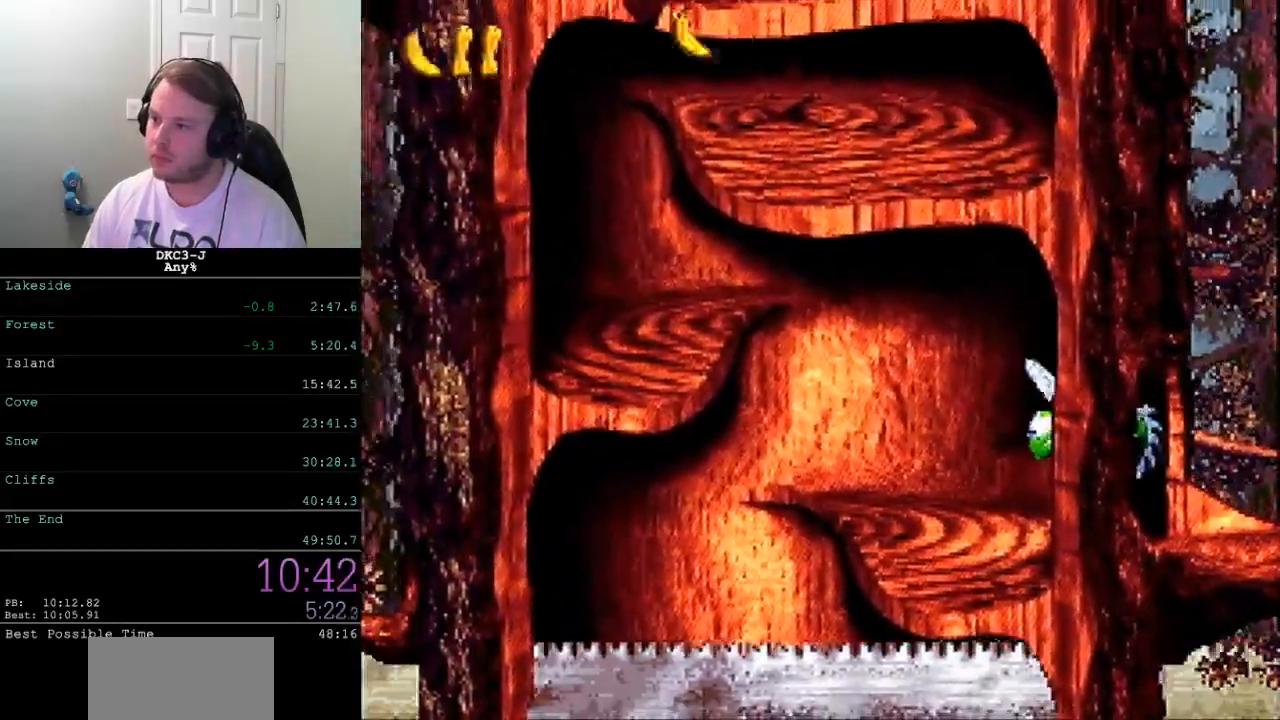
{"buttons": ["Y"], "events": [[17, "DPAD_LEFT", "down"], [433, "DPAD_LEFT", "up"], [467, "B", "up"]]}
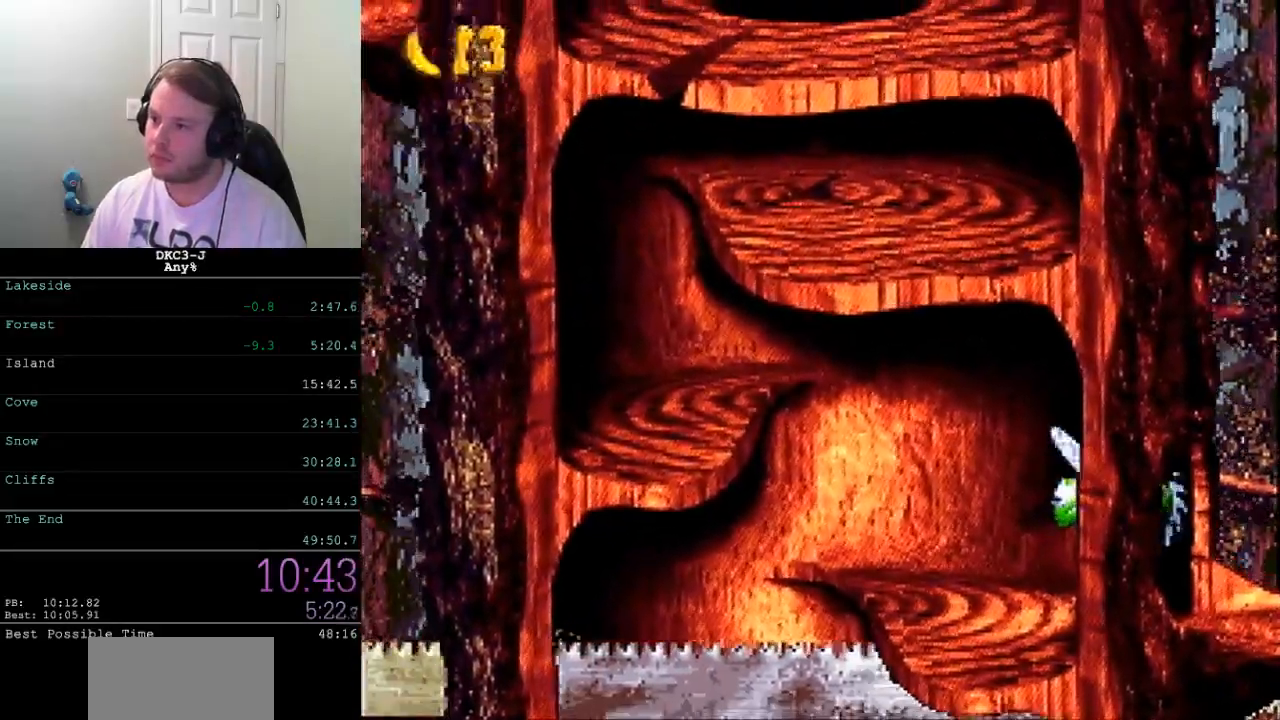
{"buttons": ["B", "Y", "DPAD_RIGHT"], "events": [[133, "B", "down"], [200, "DPAD_RIGHT", "down"]]}
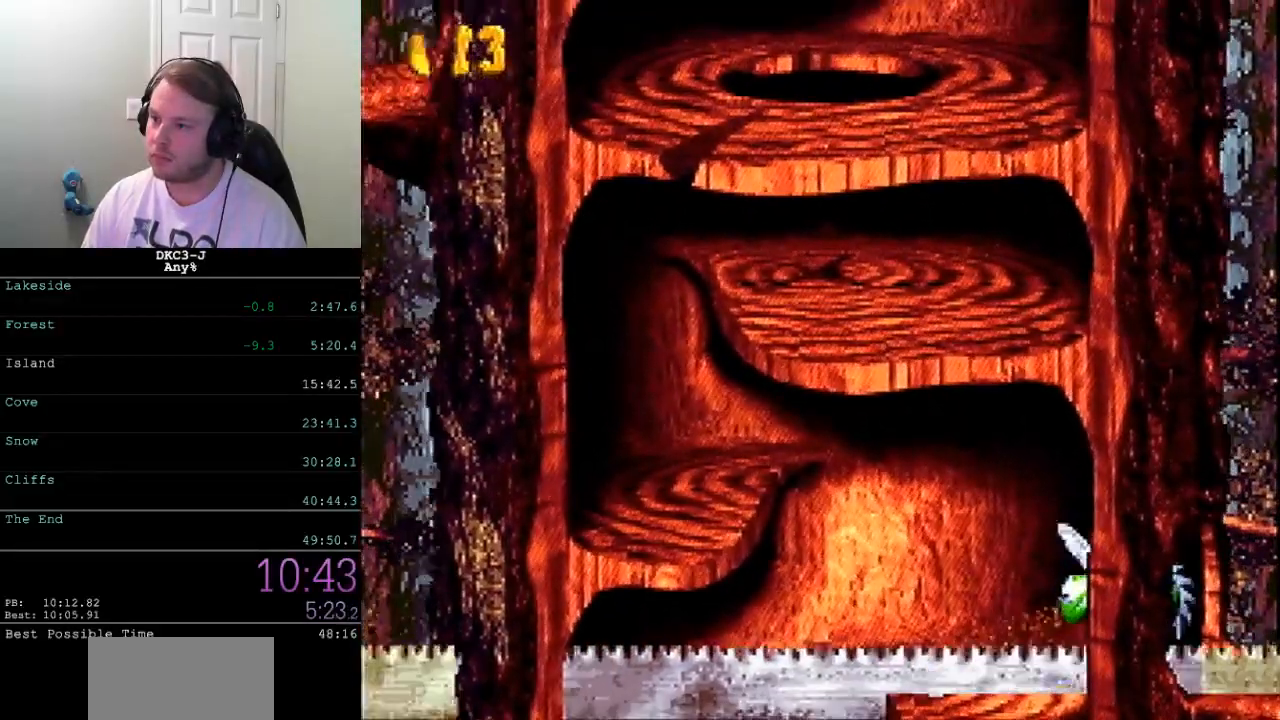
{"buttons": ["B", "Y", "DPAD_RIGHT"], "events": [[100, "B", "up"], [100, "DPAD_RIGHT", "up"], [350, "B", "down"], [450, "DPAD_RIGHT", "down"]]}
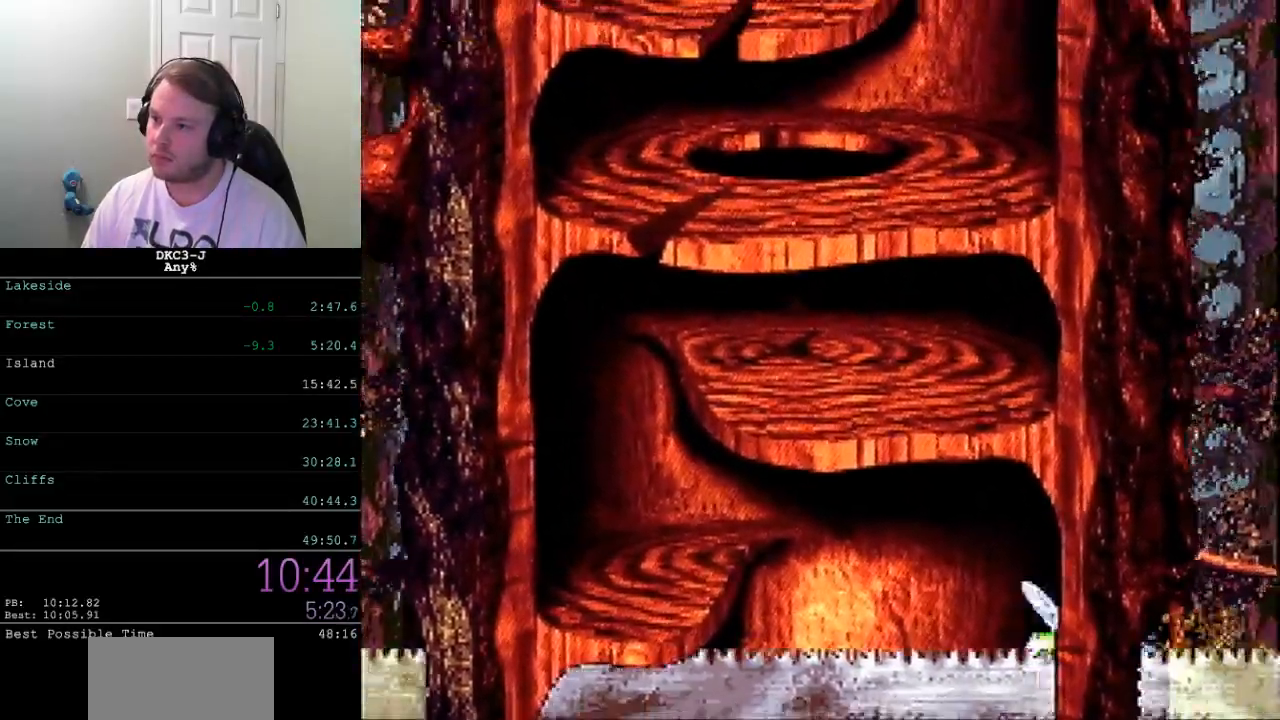
{"buttons": ["Y"], "events": [[317, "B", "up"], [333, "DPAD_RIGHT", "up"]]}
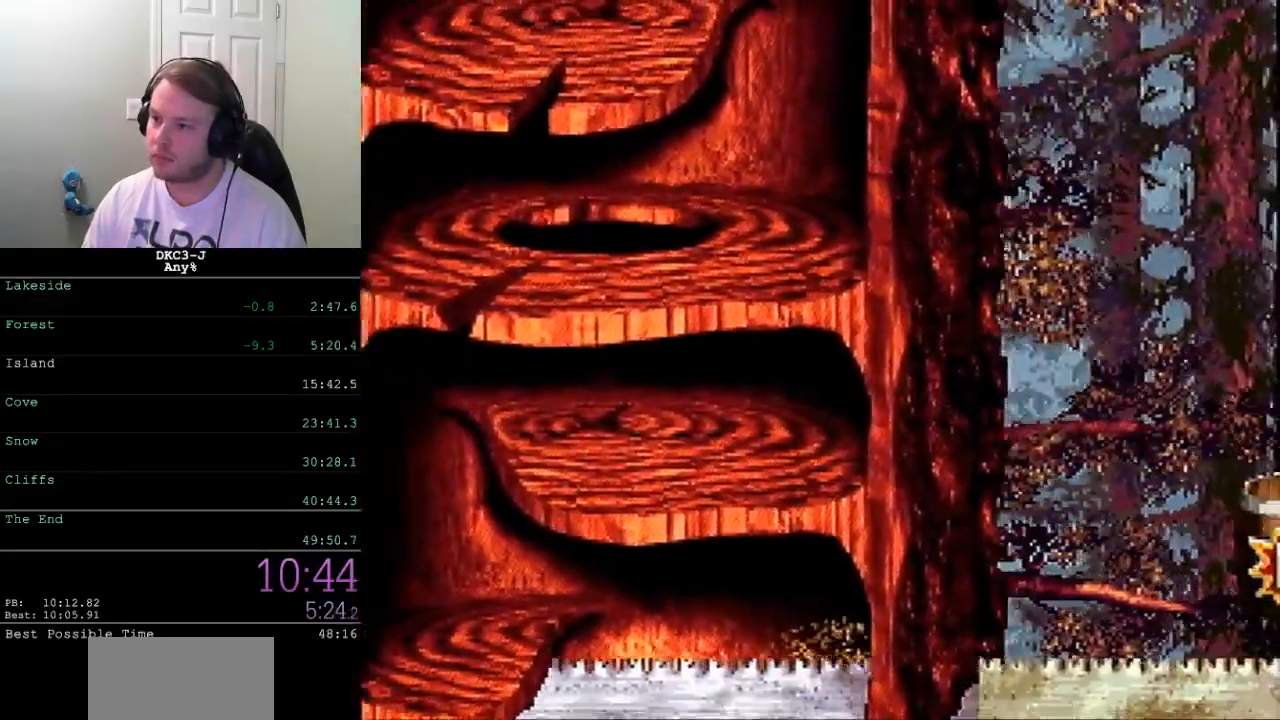
{"buttons": ["B", "Y", "DPAD_LEFT"], "events": [[17, "B", "down"], [17, "DPAD_LEFT", "down"]]}
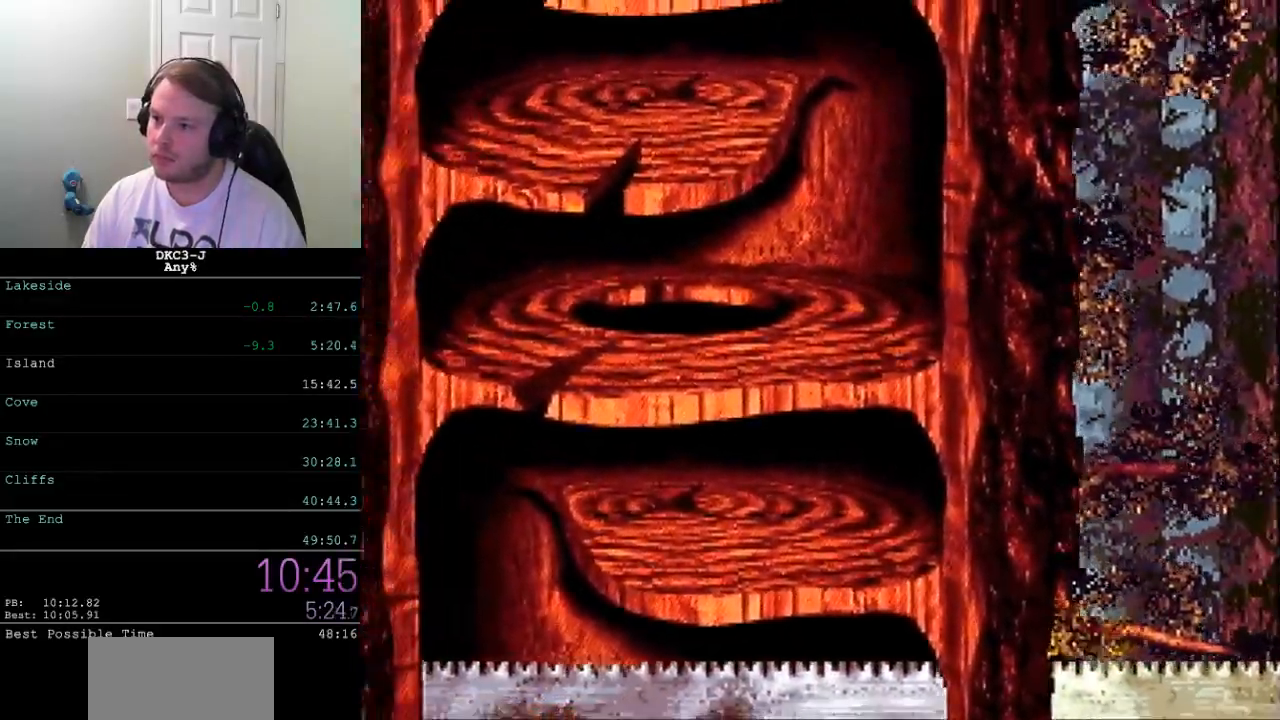
{"buttons": ["Y"], "events": [[17, "B", "up"], [67, "DPAD_LEFT", "up"], [283, "DPAD_LEFT", "down"], [400, "DPAD_LEFT", "up"]]}
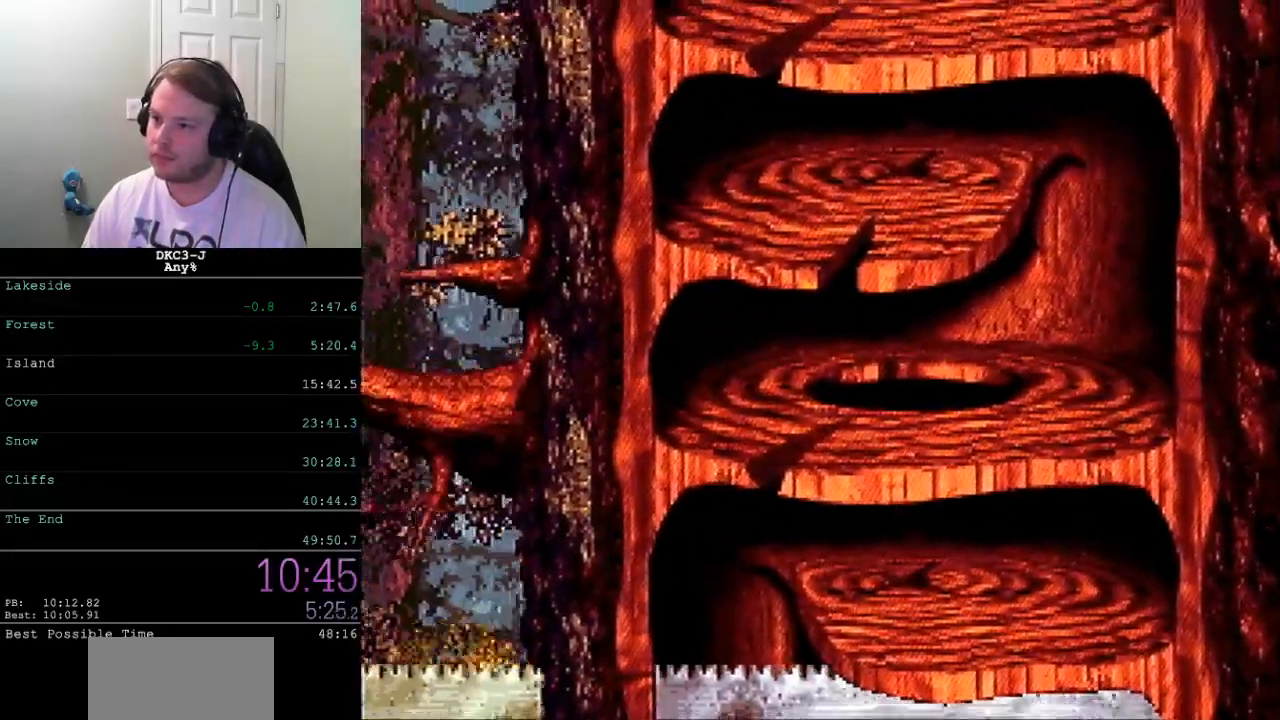
{"buttons": ["Y"], "events": [[83, "DPAD_LEFT", "down"], [167, "DPAD_LEFT", "up"]]}
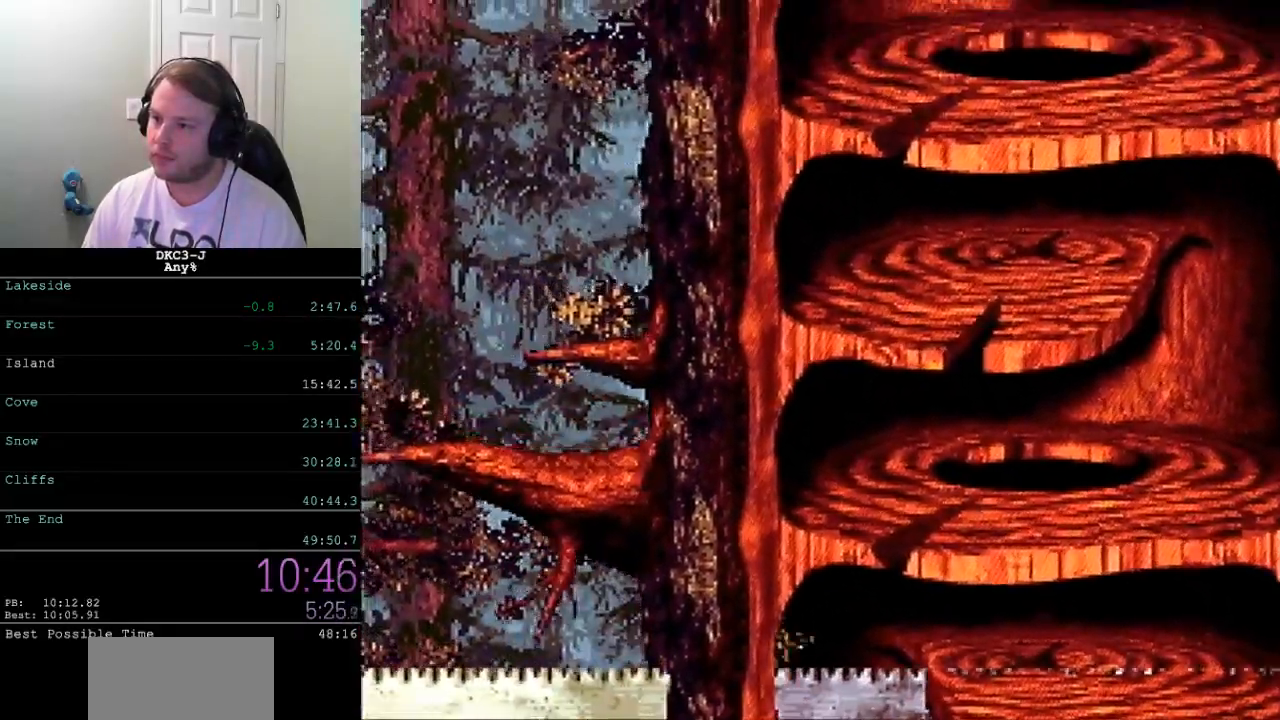
{"buttons": ["Y"], "events": []}
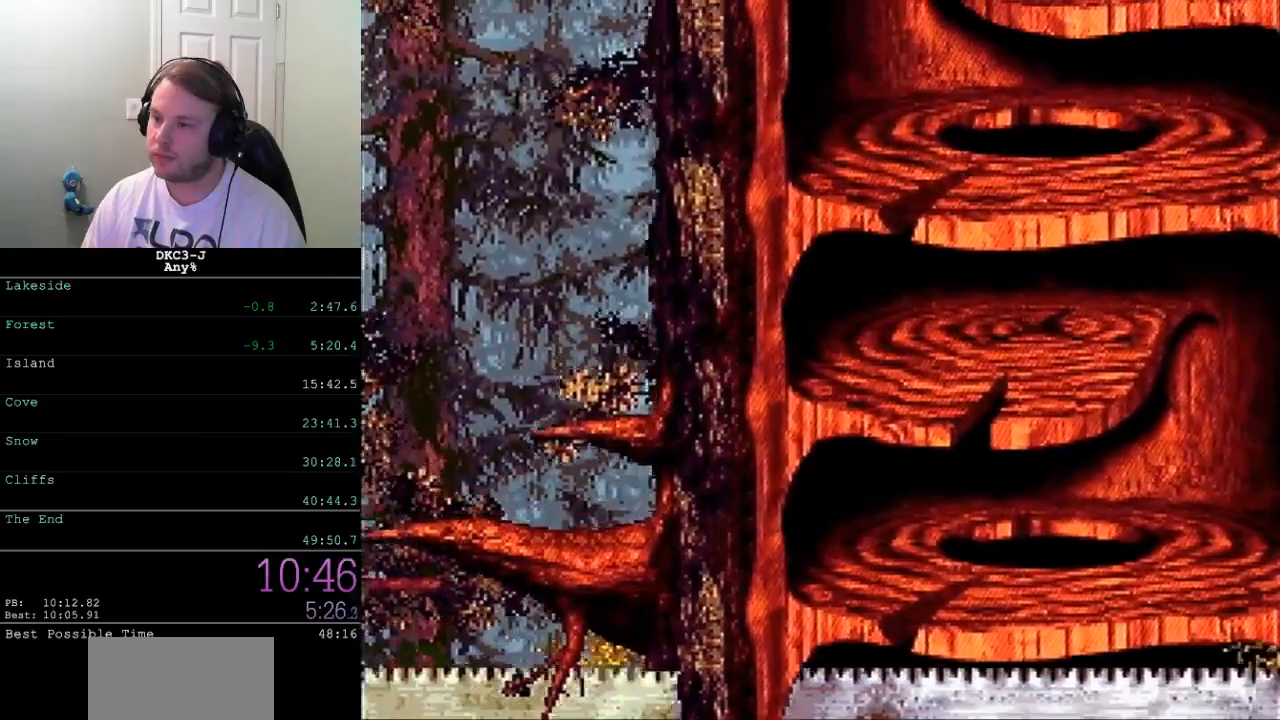
{"buttons": ["Y"], "events": []}
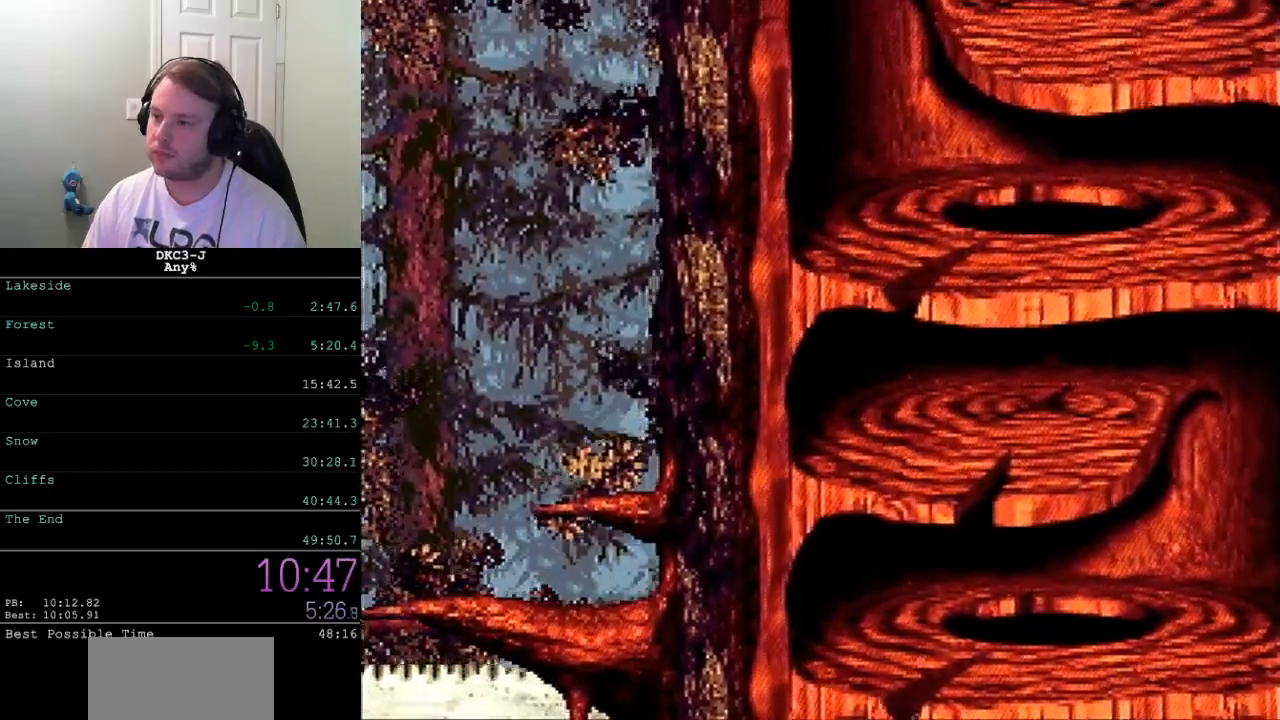
{"buttons": ["Y"], "events": []}
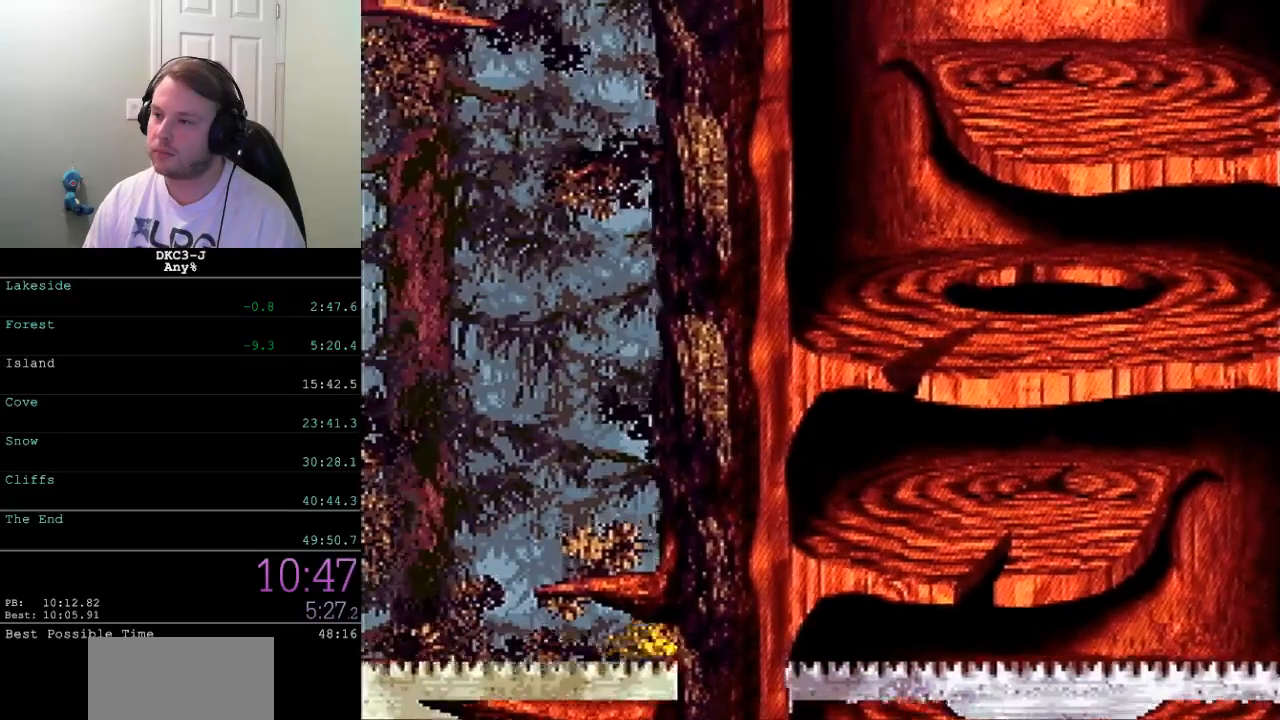
{"buttons": ["Y"], "events": []}